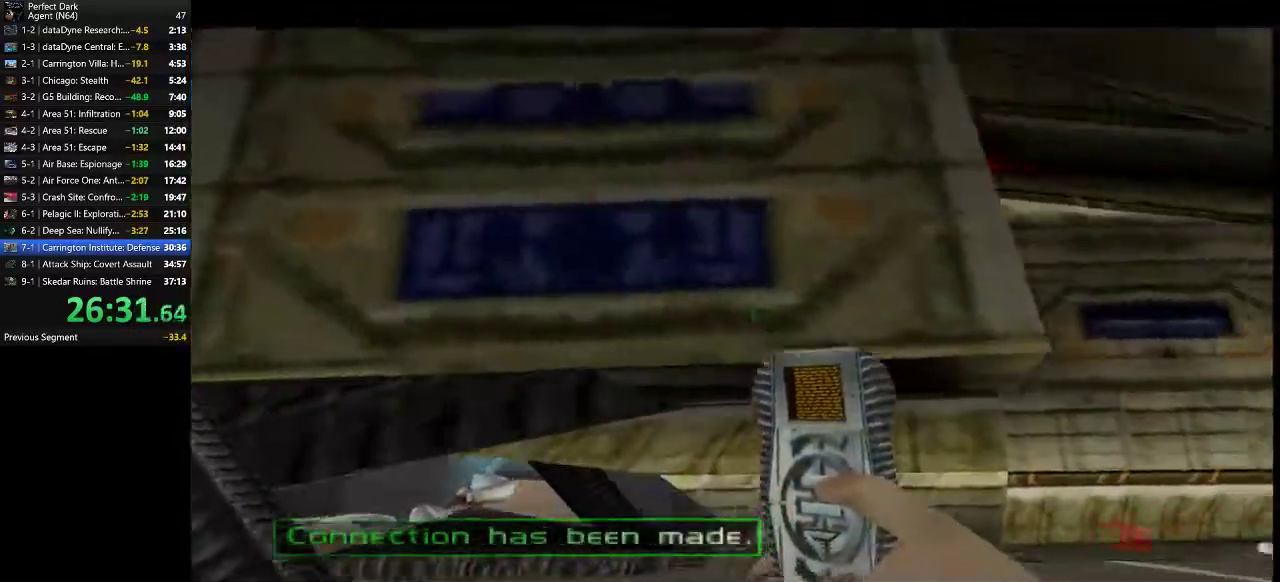
Gameplay with keyboard and mouse; each line is a JSON object with the keys and mouse buttons held at the frame after it. "events" lists presses ("down") and releases ("up") of ".", "/", "0", "1", "2", "3", "4", "5", "6", "7", "8", "9", "a", "alt_l", "alt_r", "b", "backslash", "backspace", "c", "caps_lock", "comma", "ctrl_l", "ctrl_r", "d", "e", "equals", "f", "g", "h", "i", "j", "k", "l", "lbracket", "m", "minus", "n", "o", "p", "q", "quote", "r", "rbracket", "return", "s", "semicolon", "shift_l", "shift_r", "space", "super", "t", "tab", "tilde", "u", "v", "w", "x", "y", "z", "mouse_left" and "mouse_right" between this image and that frame as [ms after this image, input, new state], when the widget could be followed in between. "mouse_left", "mouse_right" = the "left", "right" buttons of the "mouse" list. No other keys are recorded. Mouse movement is not recorded.
{"keys": ["d"], "mouse": [], "events": []}
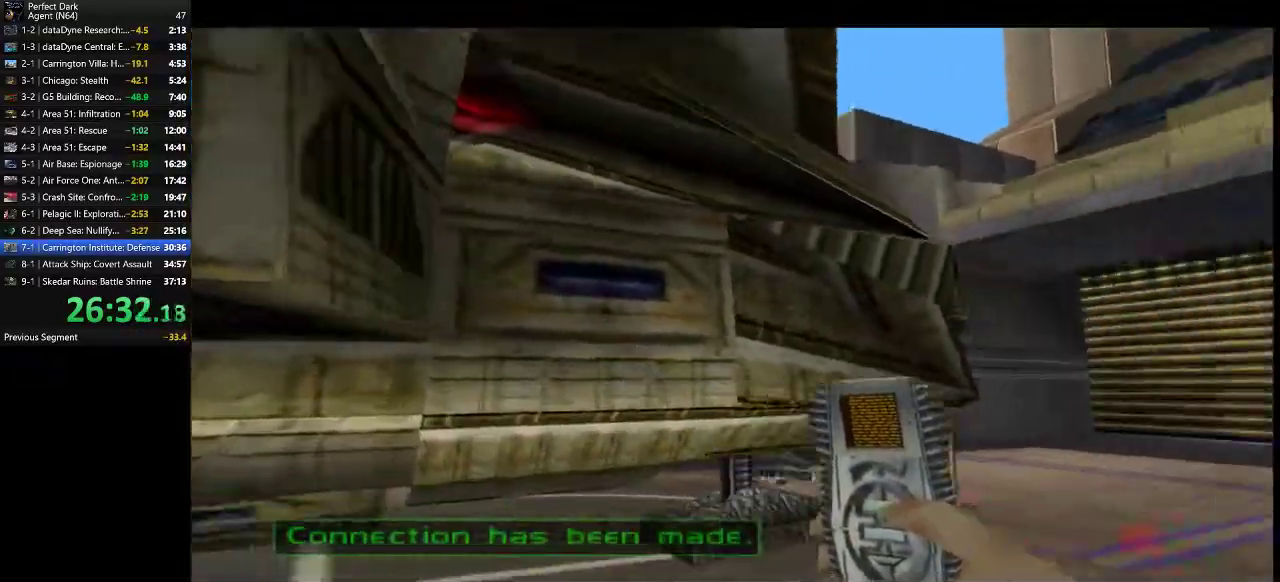
{"keys": ["d"], "mouse": [], "events": [[167, "w", "down"], [267, "w", "up"]]}
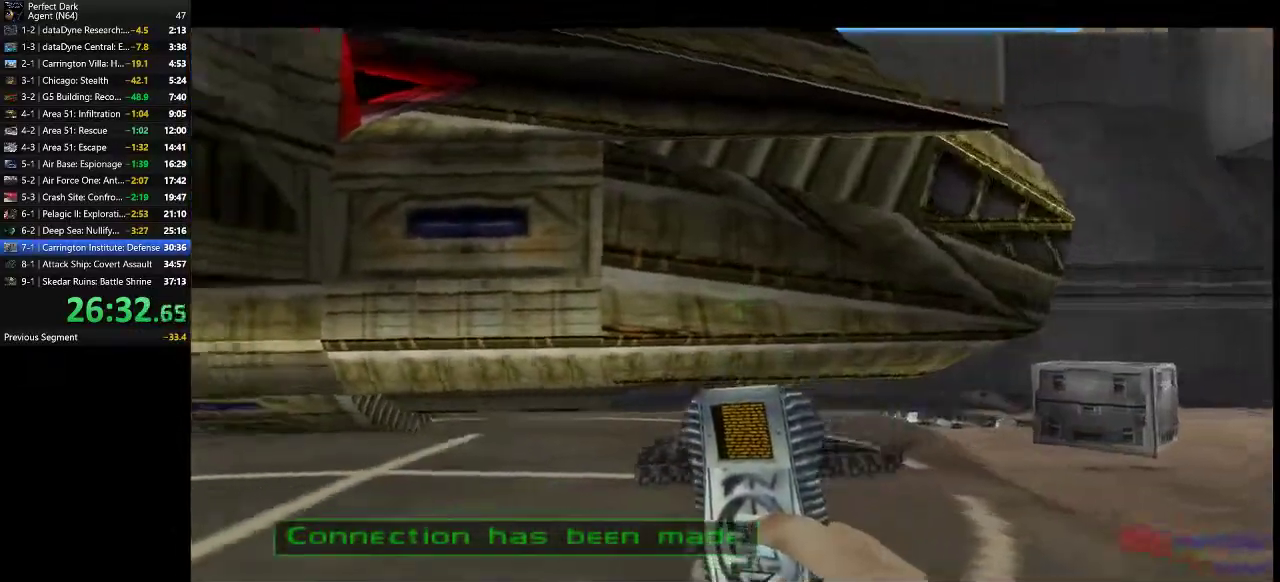
{"keys": [], "mouse": [], "events": [[83, "d", "up"], [283, "a", "down"], [417, "a", "up"]]}
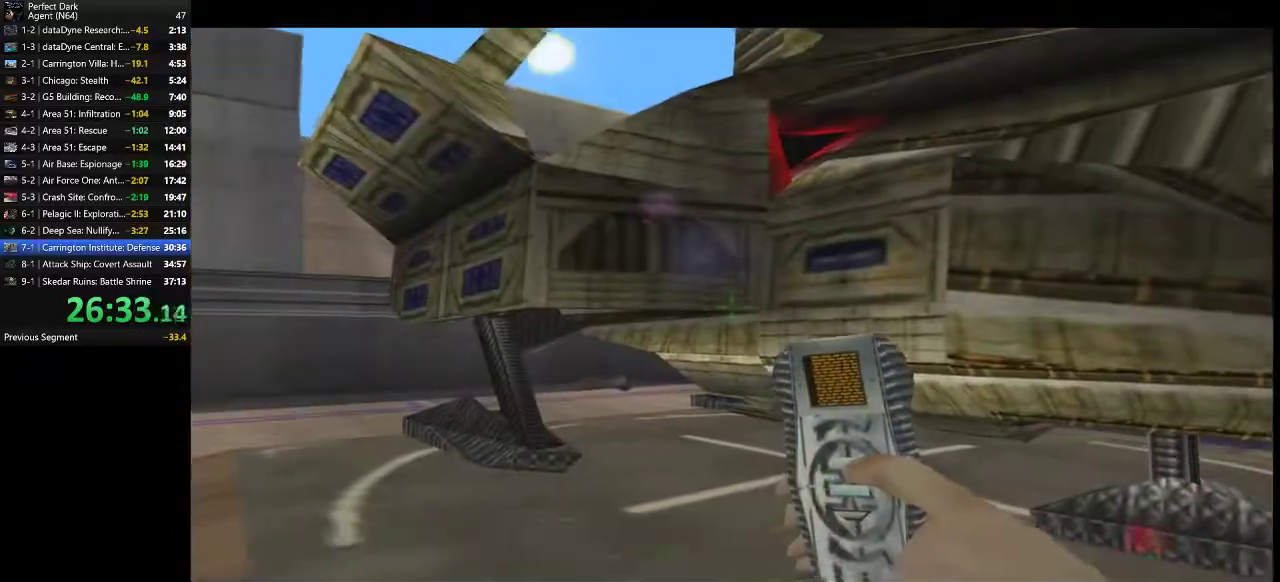
{"keys": [], "mouse": [], "events": []}
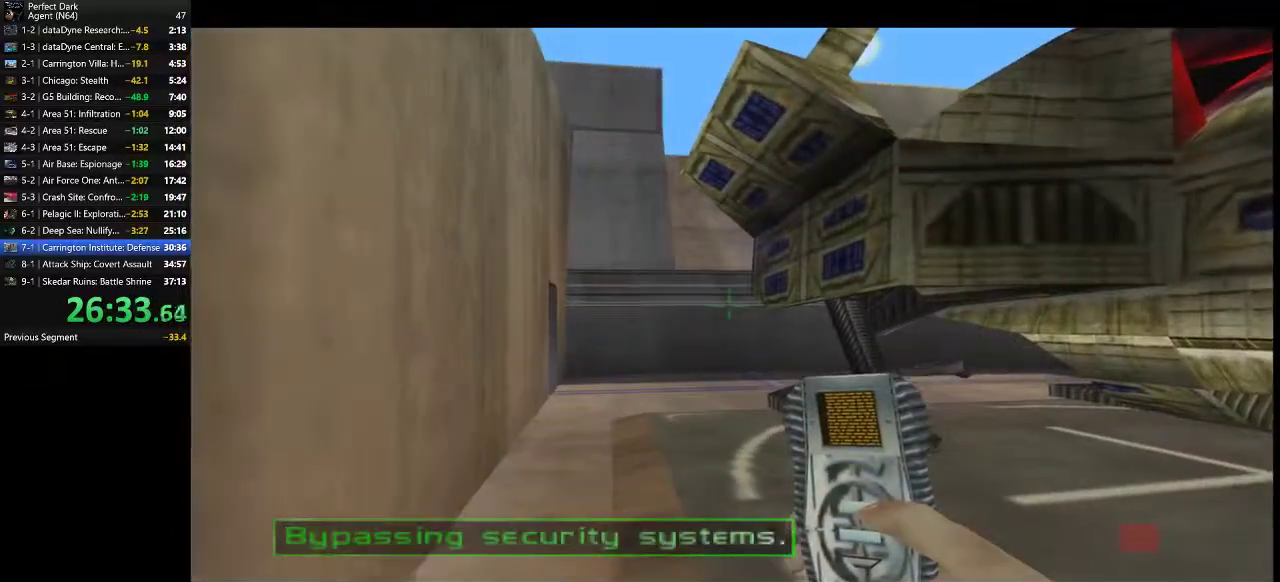
{"keys": ["a"], "mouse": [], "events": [[217, "a", "down"]]}
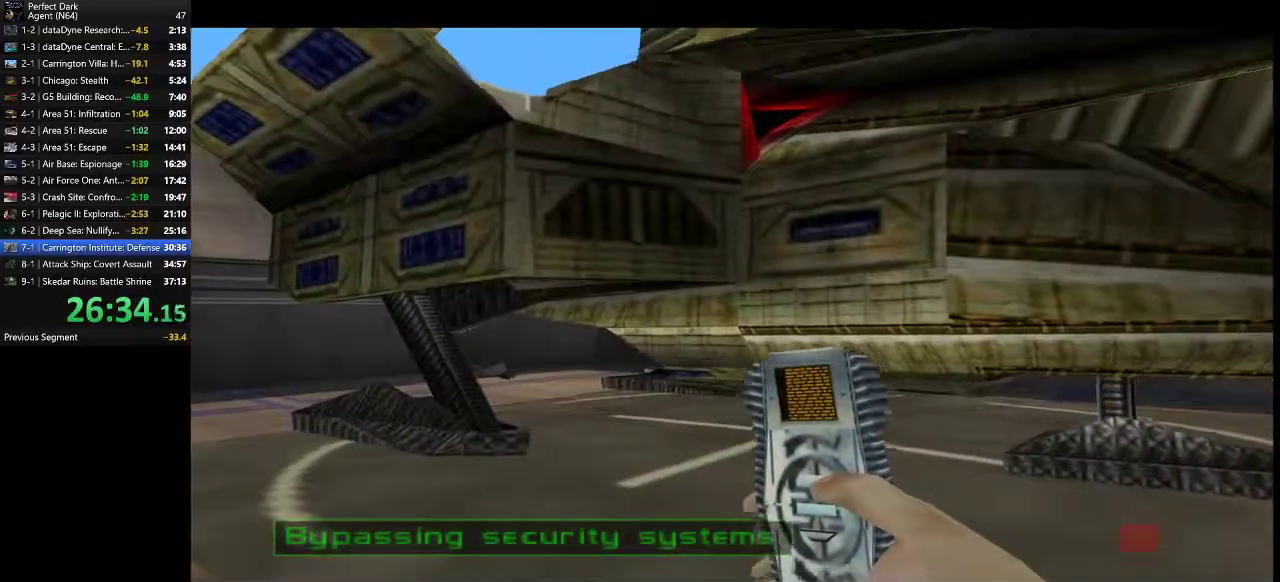
{"keys": [], "mouse": [], "events": [[133, "a", "up"]]}
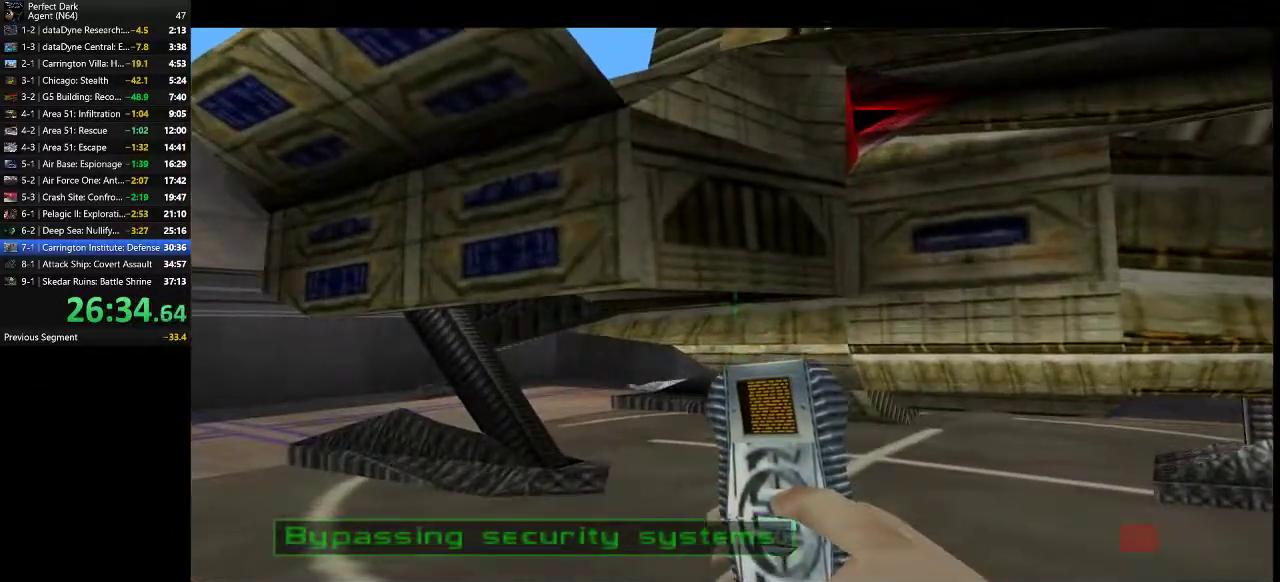
{"keys": ["q"], "mouse": [], "events": [[117, "d", "down"], [233, "d", "up"], [367, "q", "down"]]}
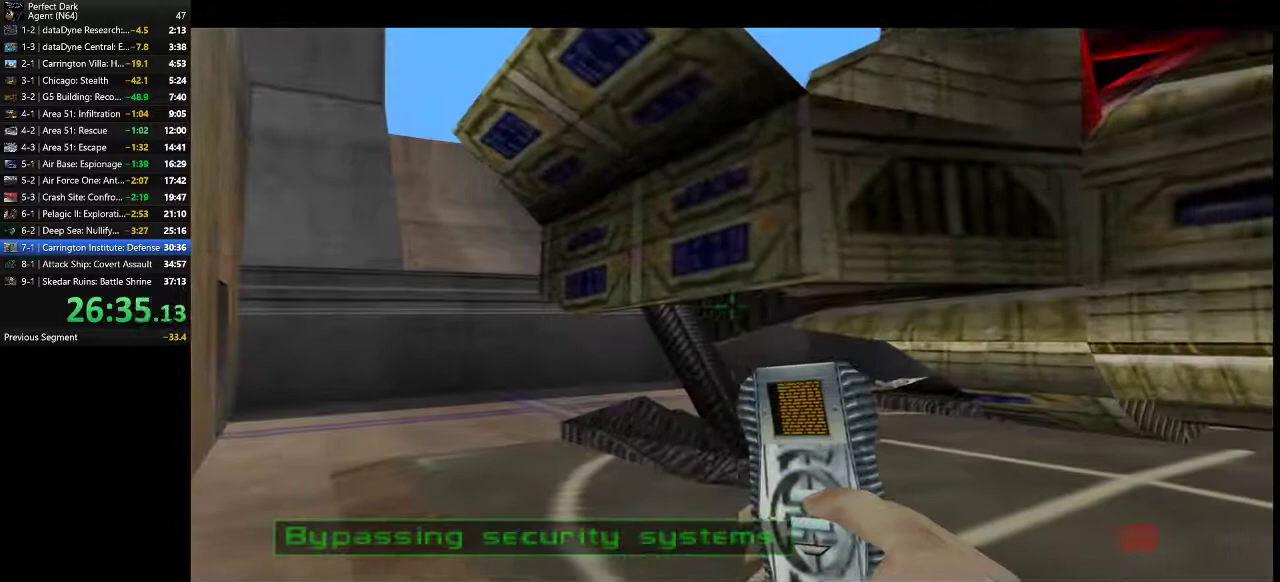
{"keys": ["q"], "mouse": [], "events": []}
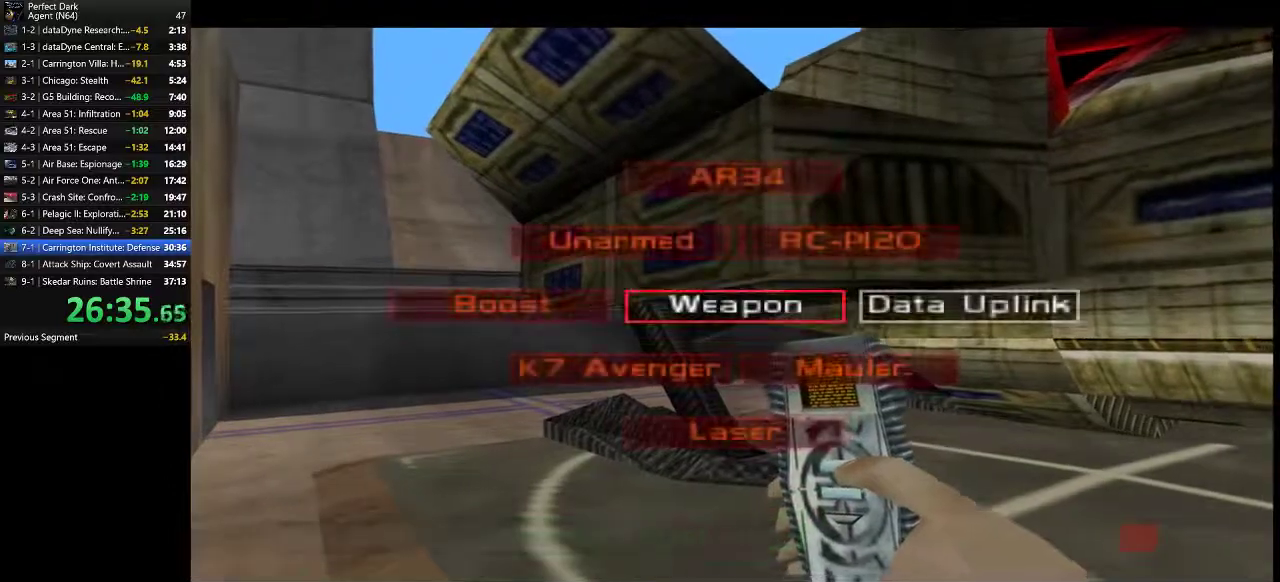
{"keys": ["q"], "mouse": [], "events": []}
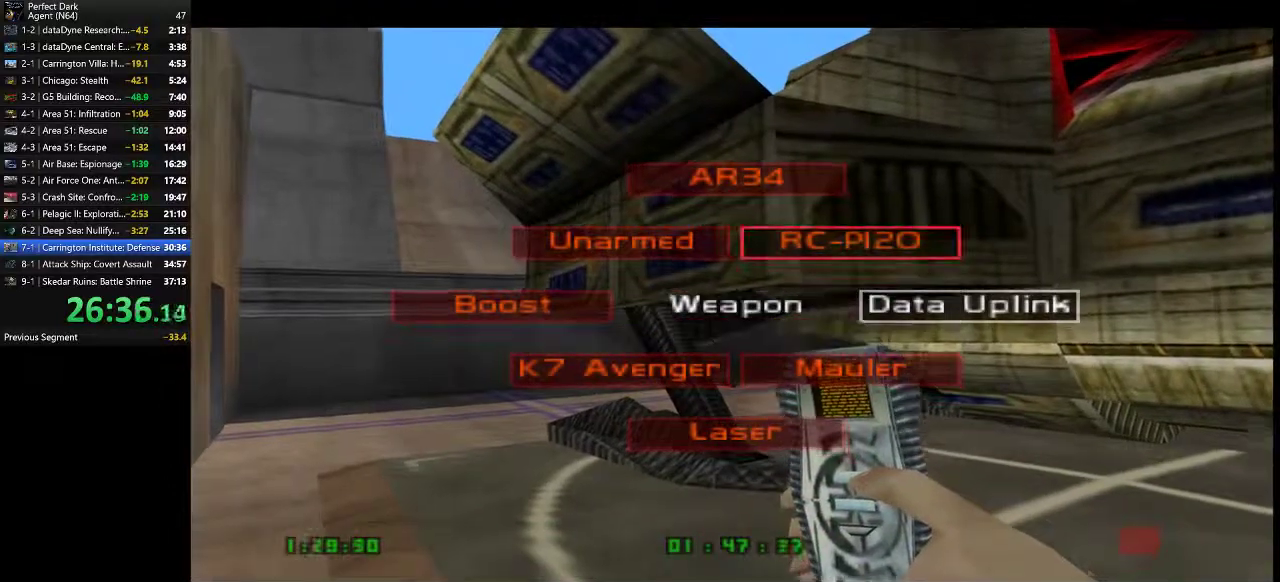
{"keys": ["q"], "mouse": [], "events": []}
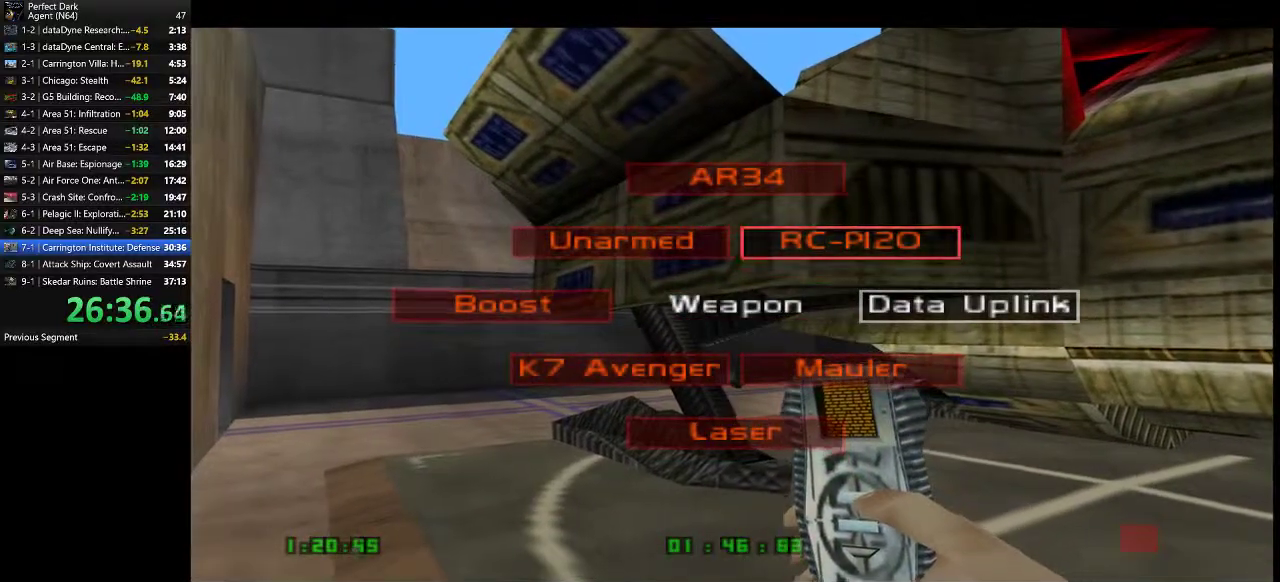
{"keys": ["q"], "mouse": [], "events": []}
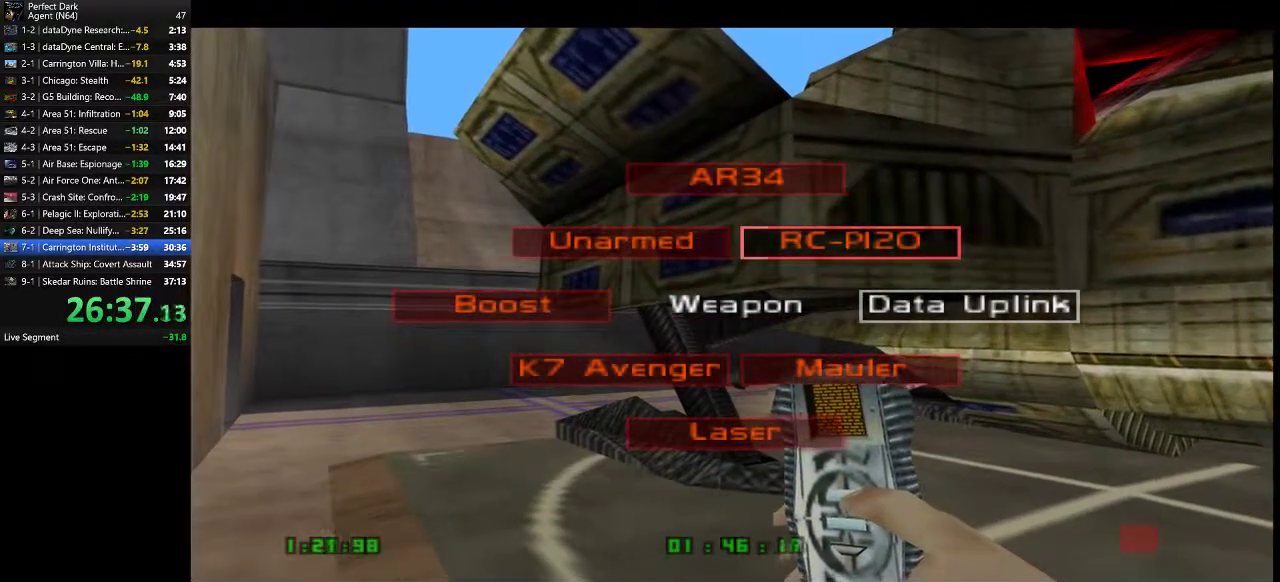
{"keys": ["q"], "mouse": [], "events": []}
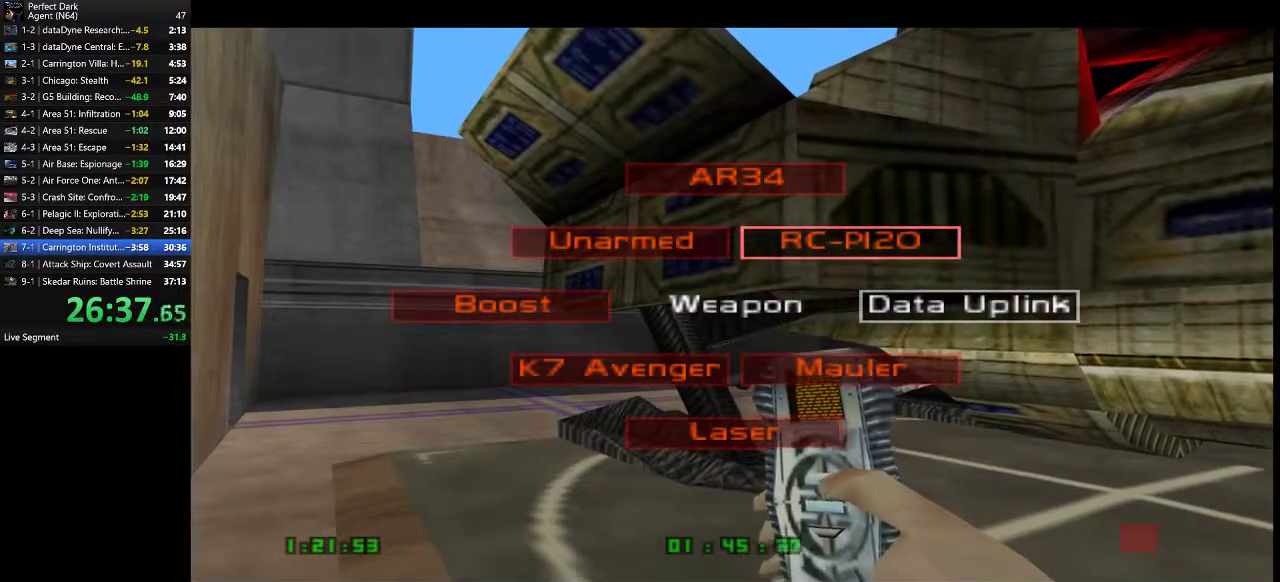
{"keys": ["q"], "mouse": [], "events": []}
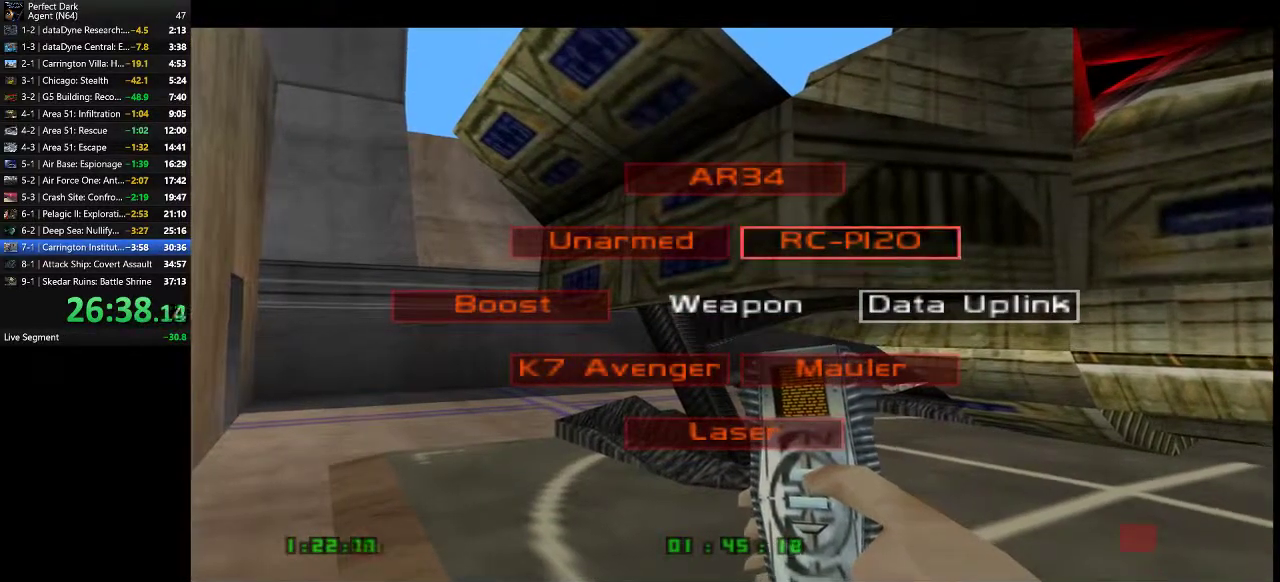
{"keys": ["q"], "mouse": [], "events": []}
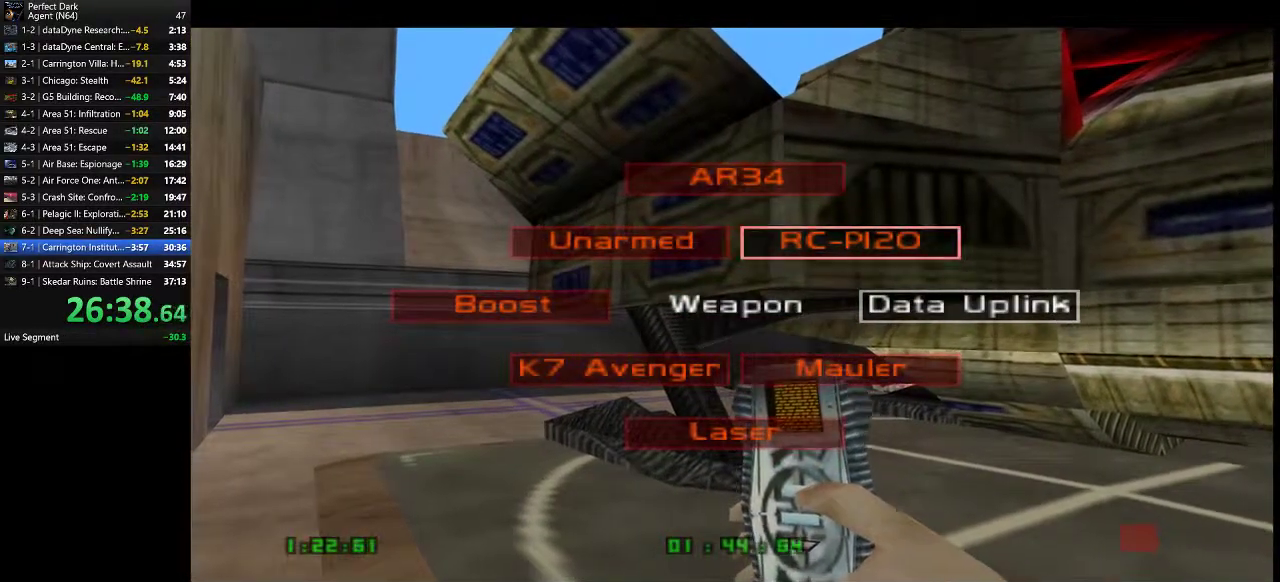
{"keys": [], "mouse": [], "events": [[450, "q", "up"]]}
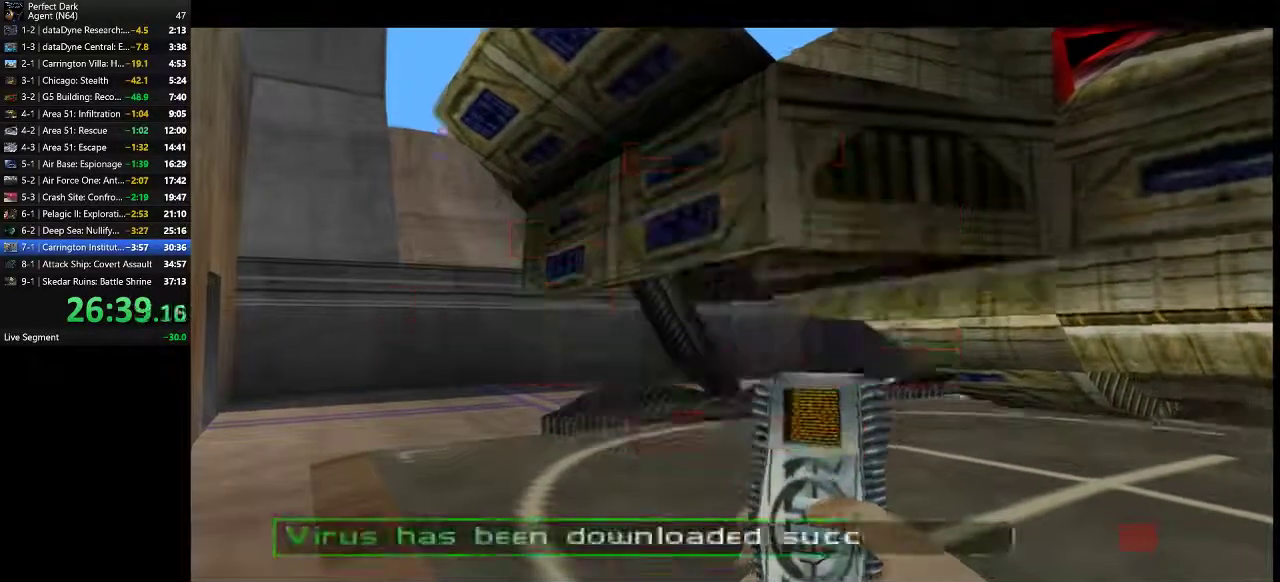
{"keys": ["a", "w"], "mouse": [], "events": [[117, "a", "down"], [117, "w", "down"]]}
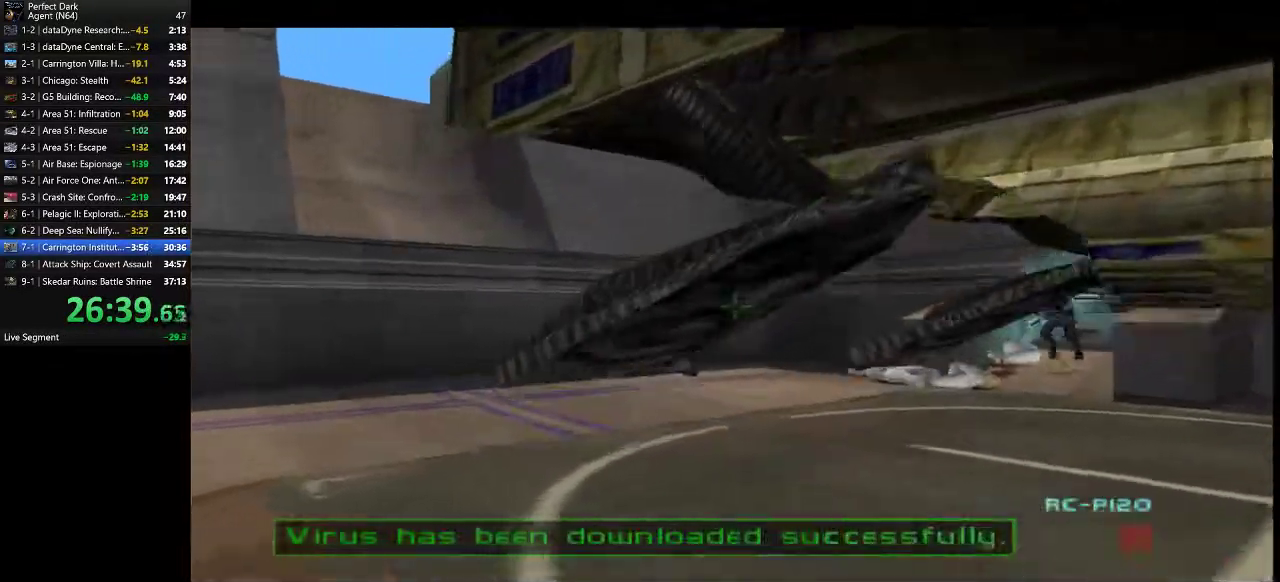
{"keys": ["a", "w"], "mouse": [], "events": []}
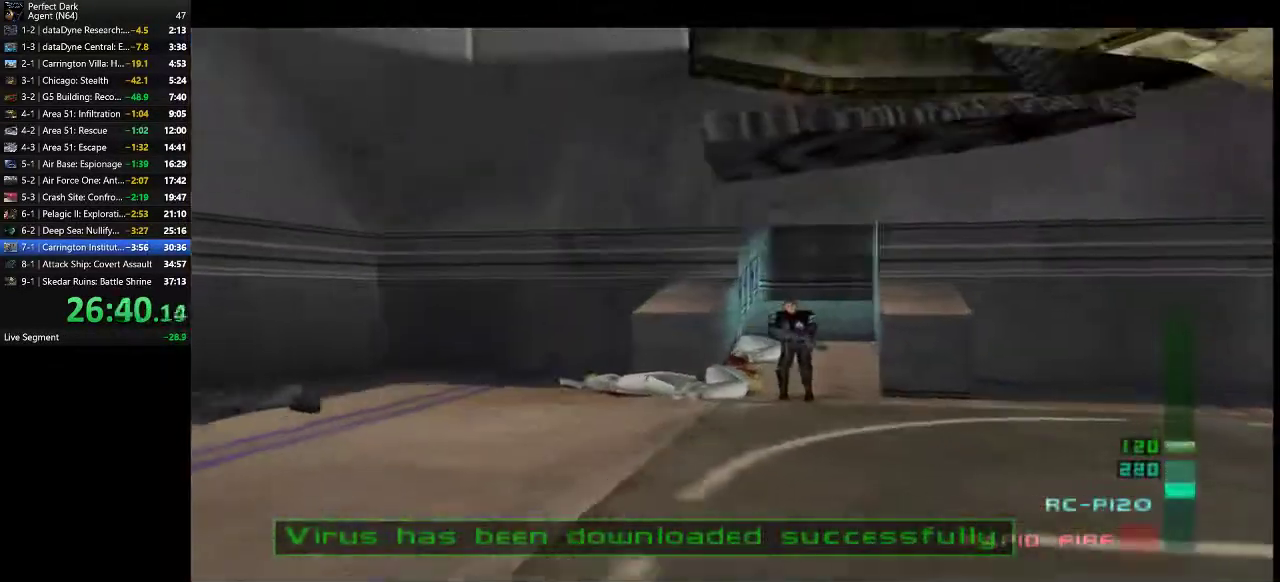
{"keys": ["a", "e", "w"], "mouse": [], "events": [[17, "e", "down"]]}
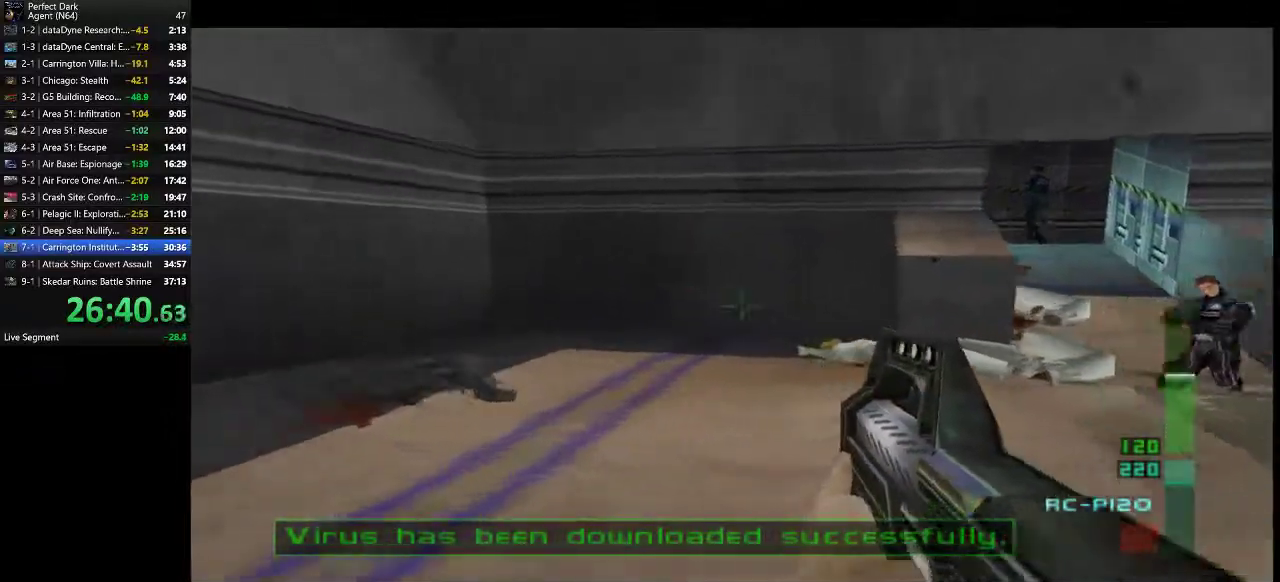
{"keys": ["a", "e", "w"], "mouse": [], "events": [[250, "mouse_left", "down"], [333, "mouse_left", "up"]]}
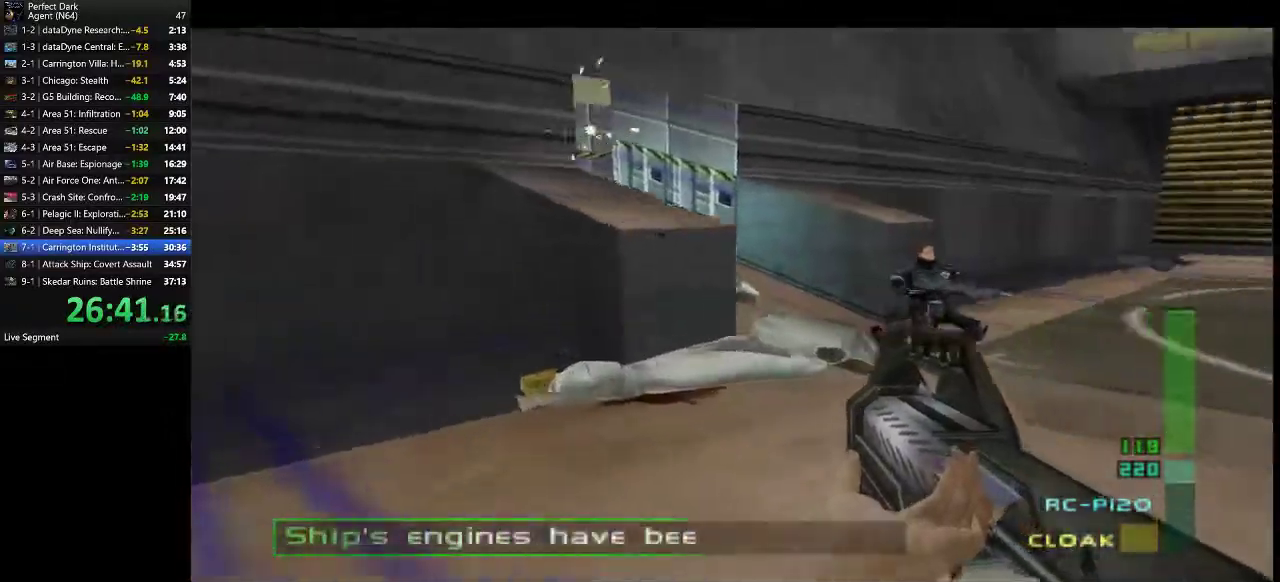
{"keys": ["a", "w"], "mouse": [], "events": [[283, "e", "up"]]}
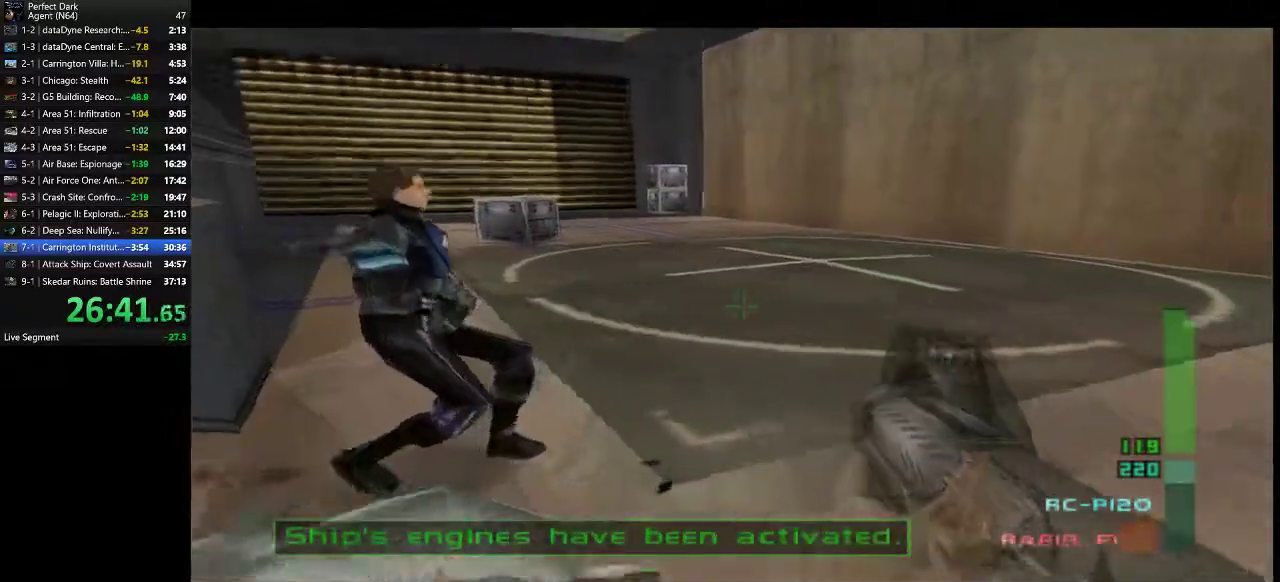
{"keys": ["a", "w"], "mouse": [], "events": []}
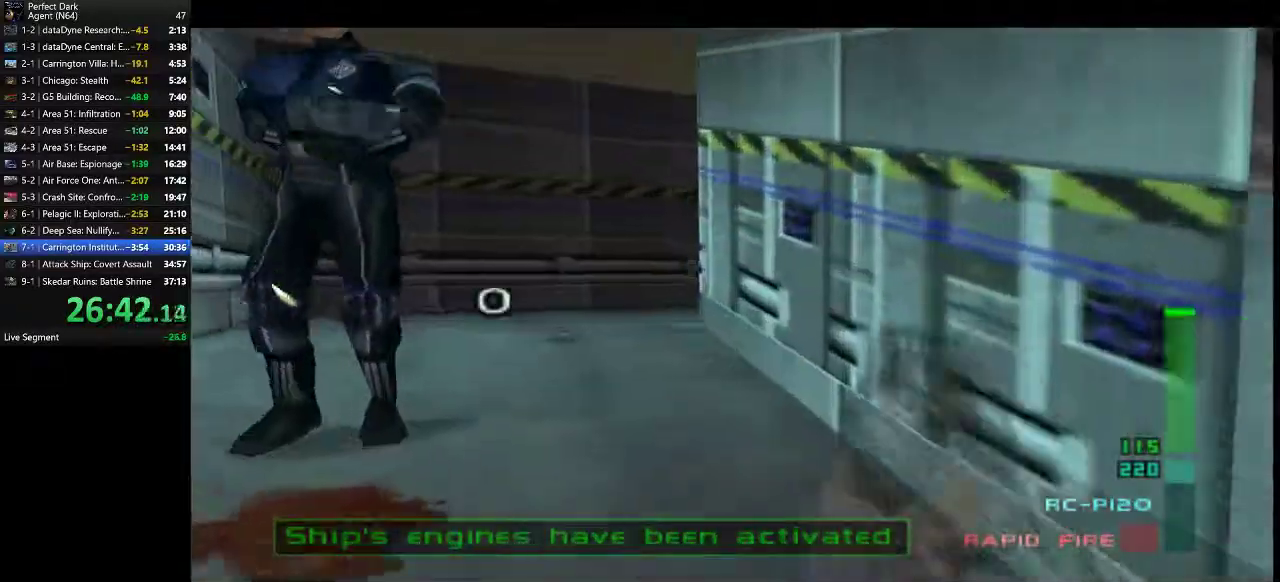
{"keys": ["a", "w"], "mouse": [], "events": []}
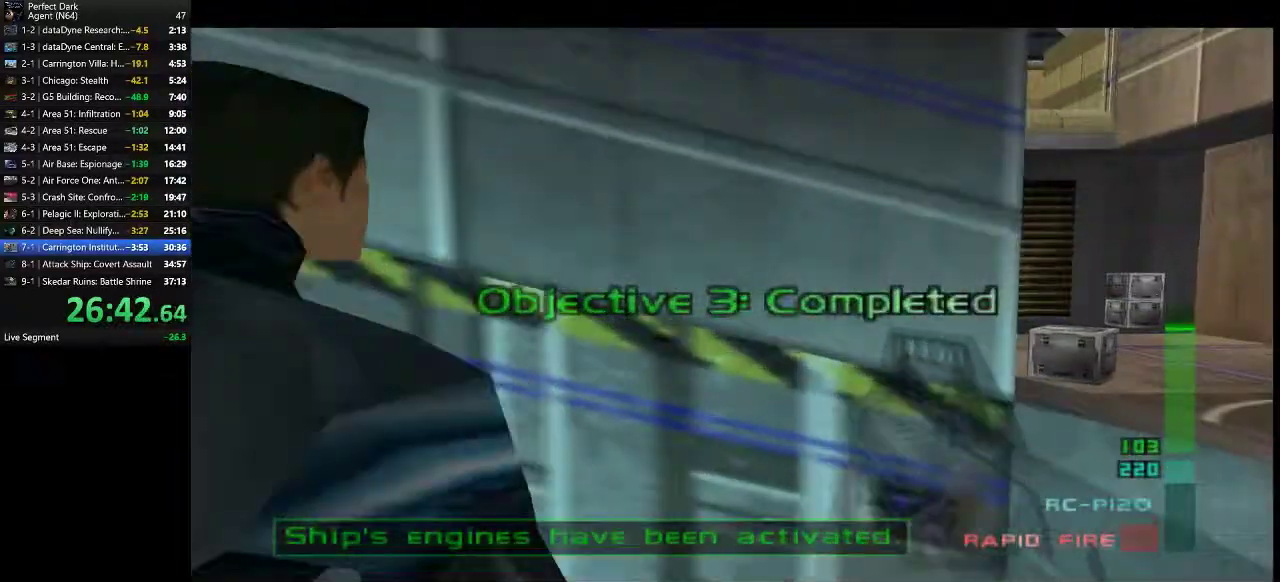
{"keys": ["a", "w"], "mouse": [], "events": []}
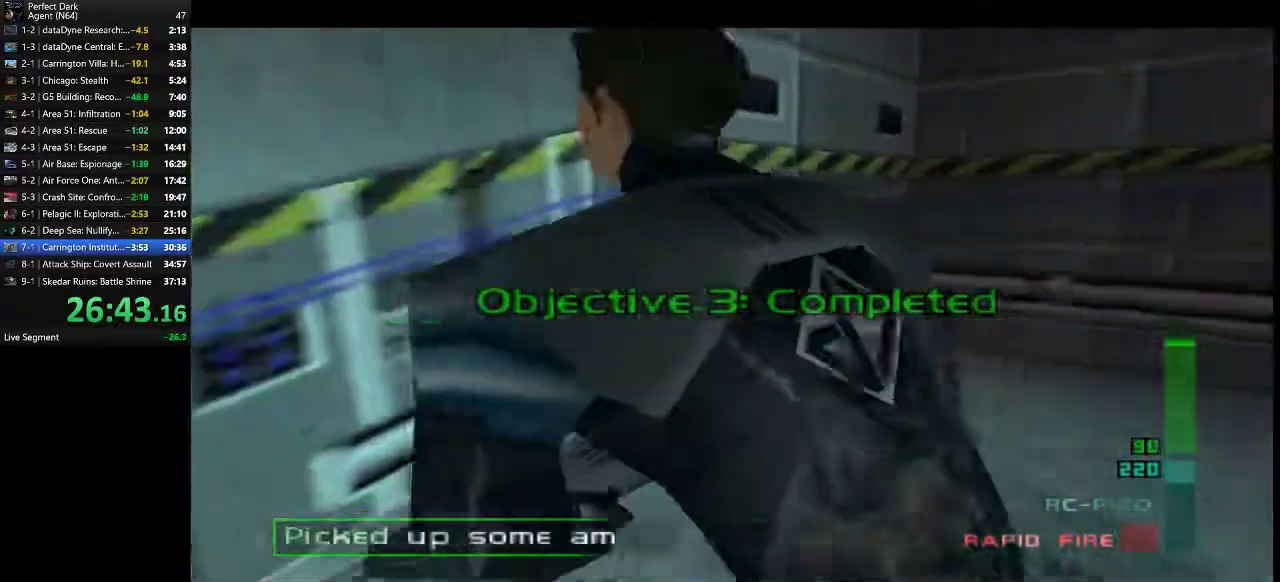
{"keys": ["a", "w"], "mouse": [], "events": []}
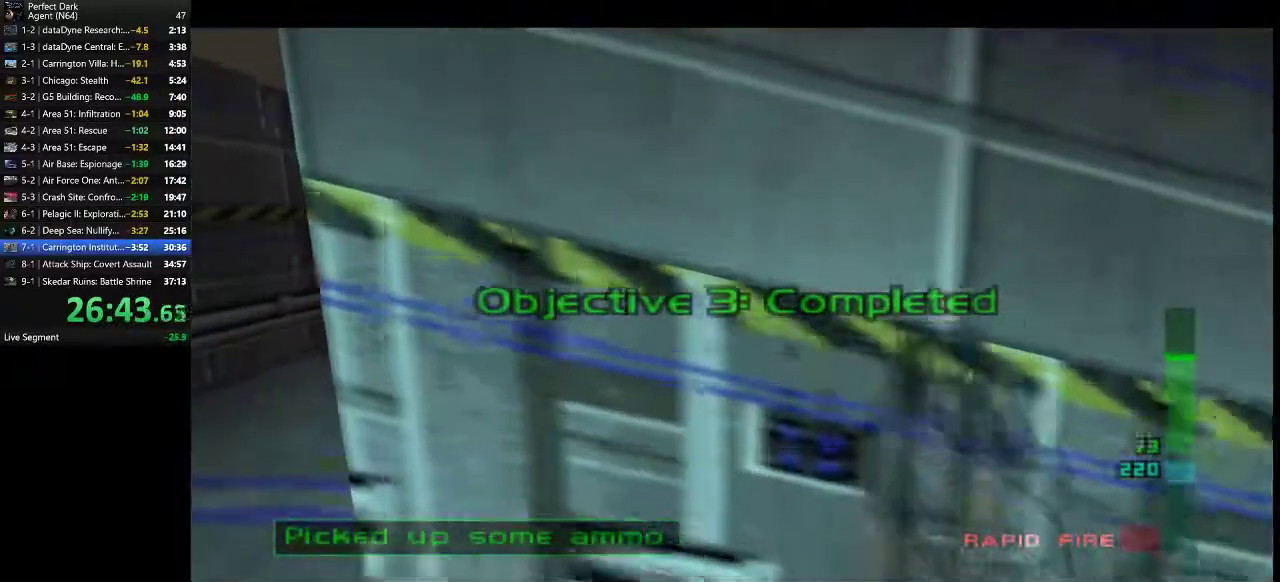
{"keys": ["a", "w"], "mouse": [], "events": []}
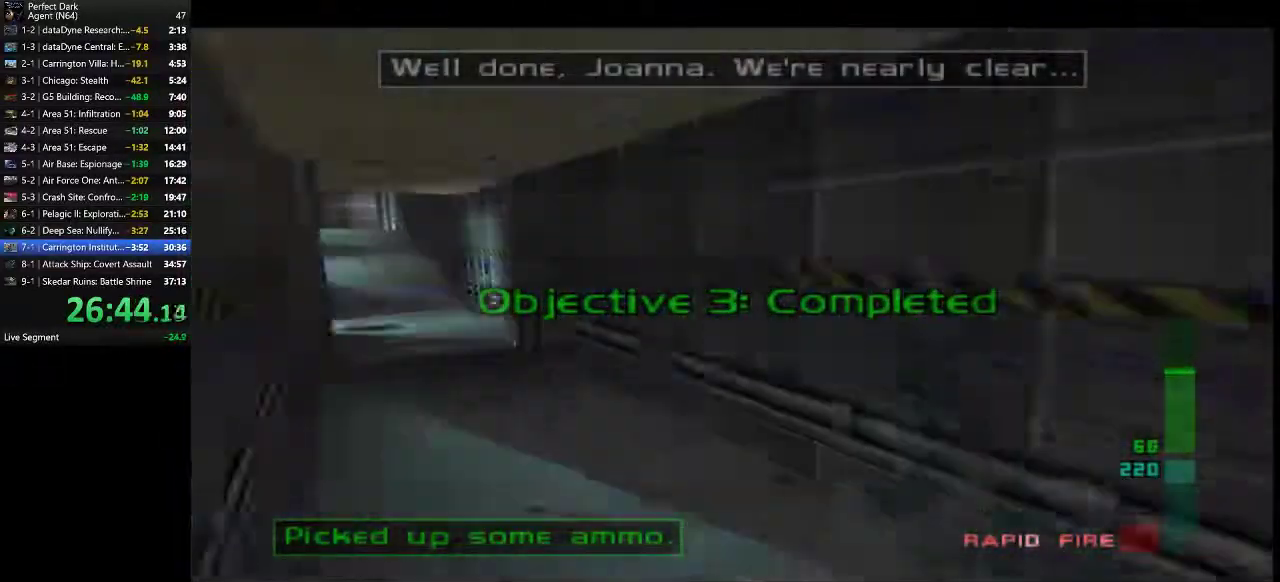
{"keys": ["a", "w"], "mouse": [], "events": []}
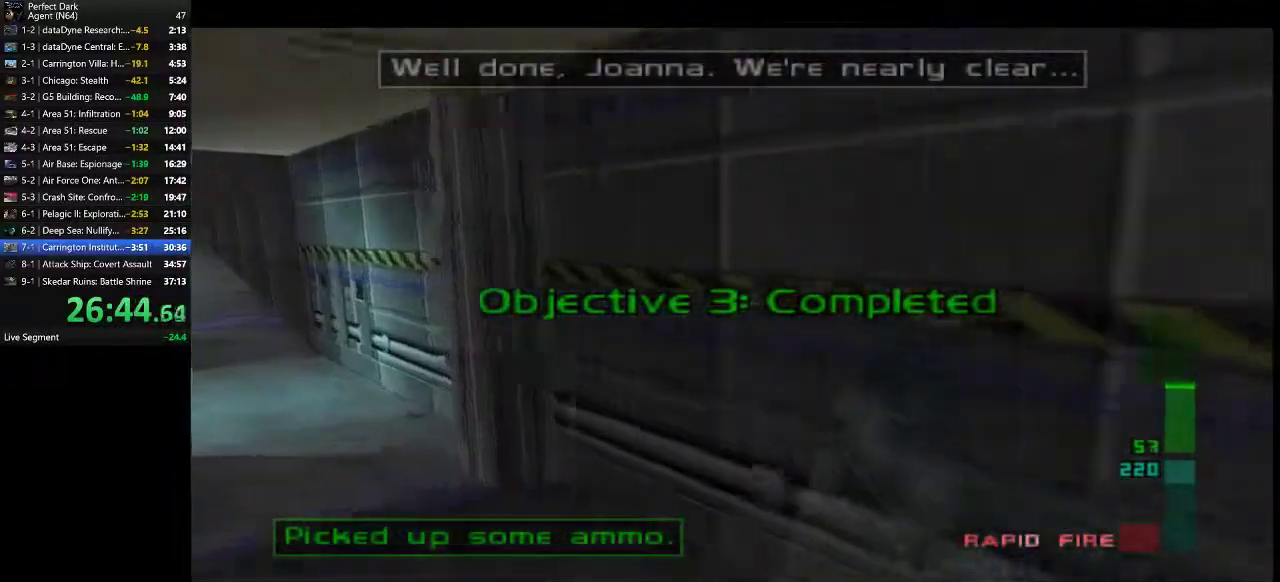
{"keys": ["a", "w"], "mouse": [], "events": []}
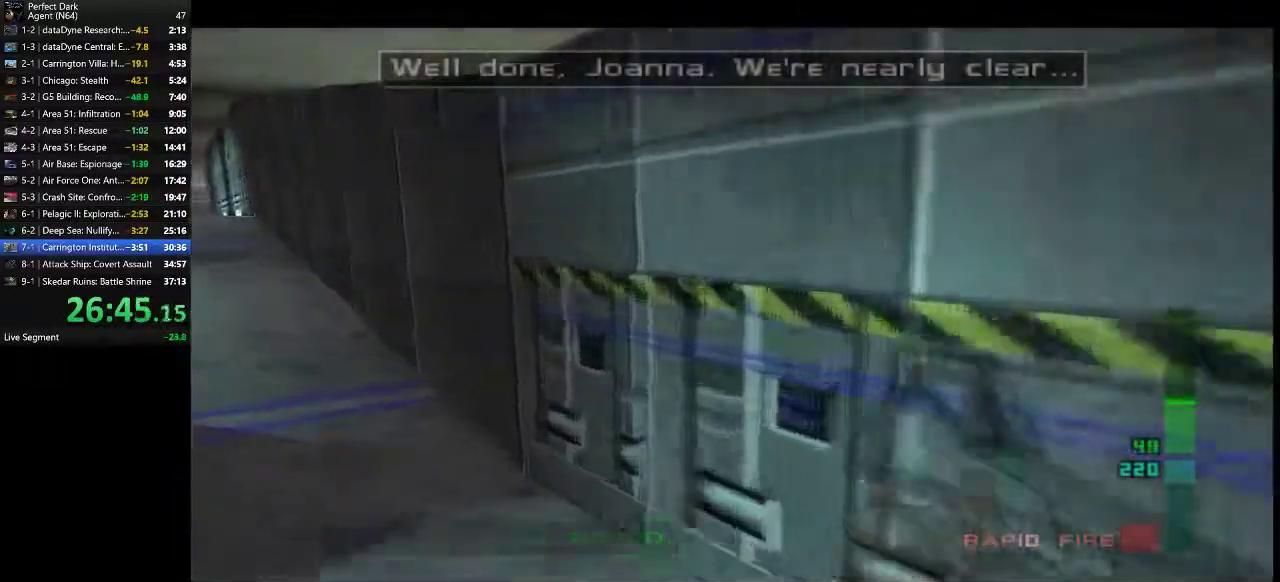
{"keys": ["a", "w"], "mouse": [], "events": [[250, "e", "down"], [283, "e", "up"]]}
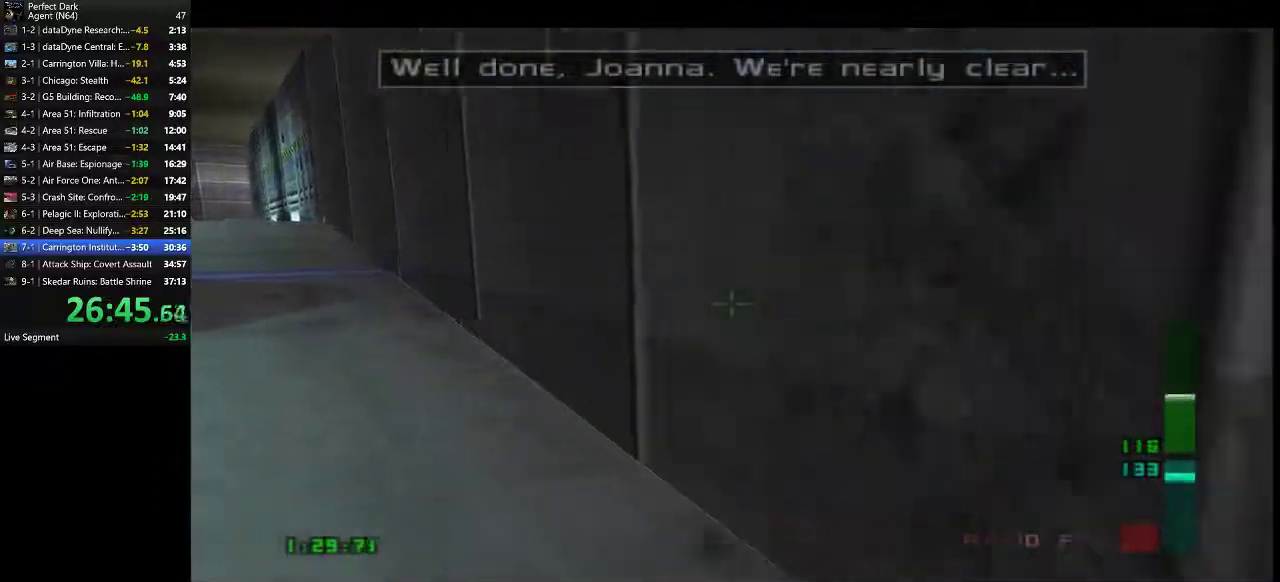
{"keys": ["a", "w"], "mouse": [], "events": []}
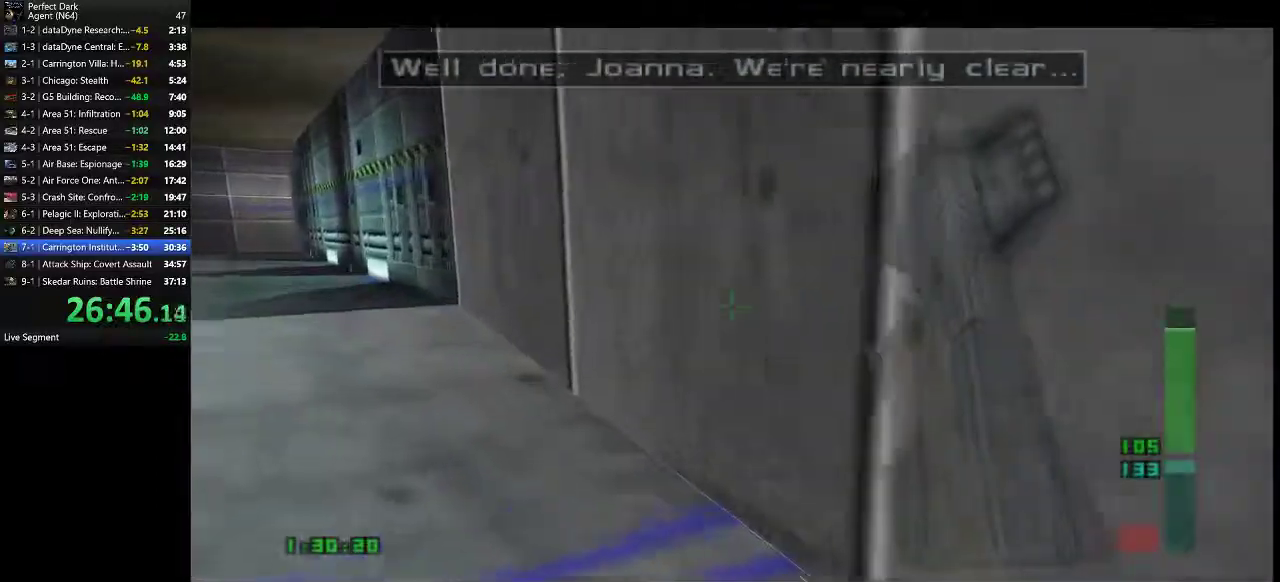
{"keys": ["a", "w"], "mouse": [], "events": []}
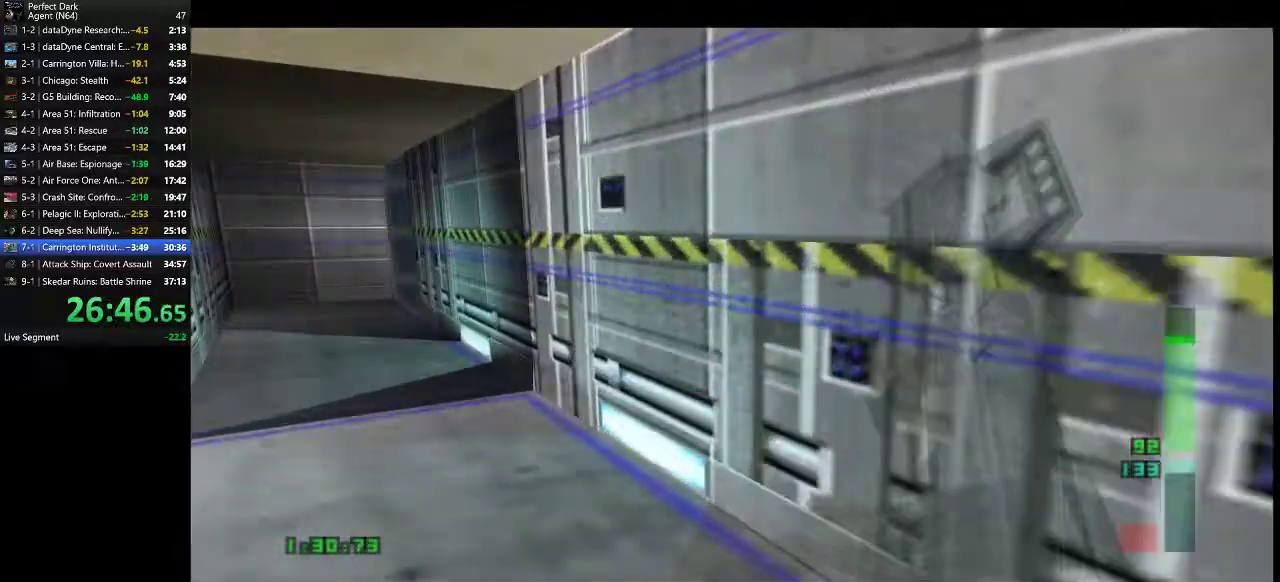
{"keys": ["a", "w"], "mouse": [], "events": []}